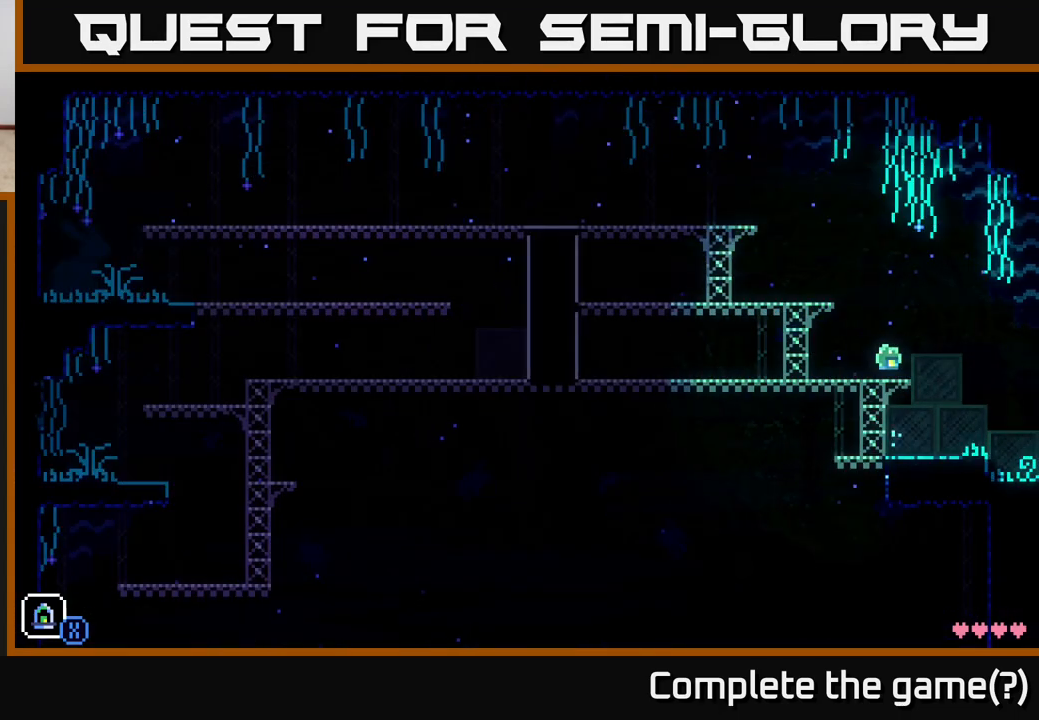
Gameplay with a controller (Xbox layout); each line is a JSON object with the inputs held at the frame after it. "events" lists button and stick changes between this image and that frame as [ms after this image, input, new state], when the widget could be followed in between.
{"buttons": ["A"], "left_stick": "left", "right_stick": "center", "events": [[67, "A", "up"], [233, "A", "down"], [267, "left_stick", "center"], [383, "left_stick", "left"]]}
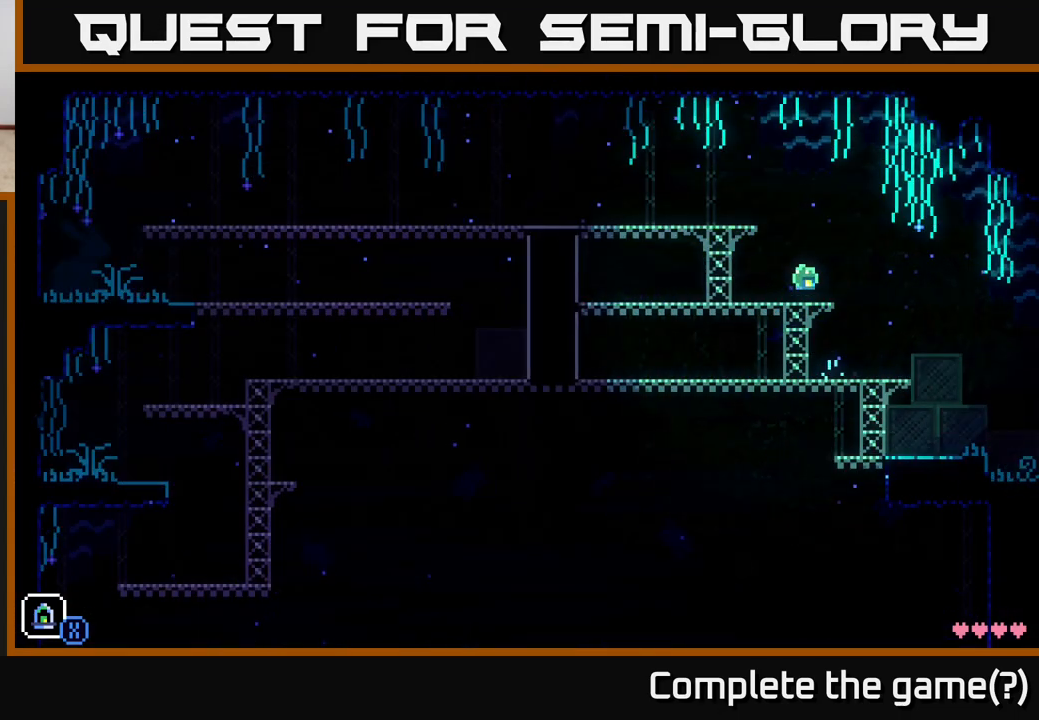
{"buttons": ["A"], "left_stick": "left", "right_stick": "center", "events": [[67, "A", "up"], [283, "A", "down"]]}
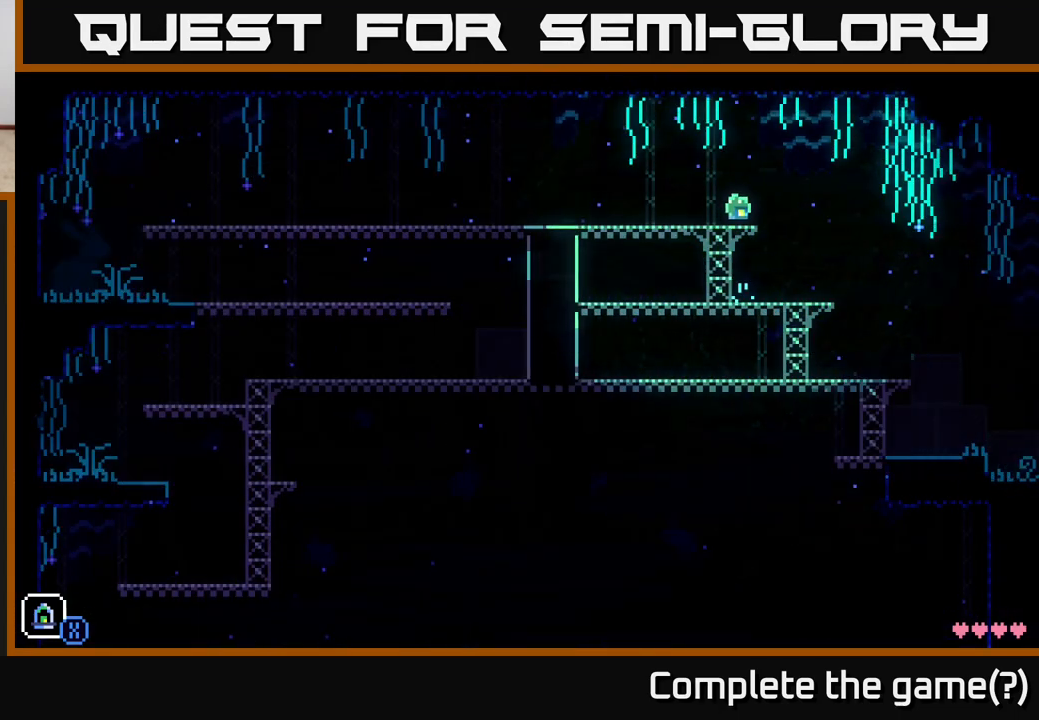
{"buttons": [], "left_stick": "left", "right_stick": "center", "events": [[100, "A", "up"]]}
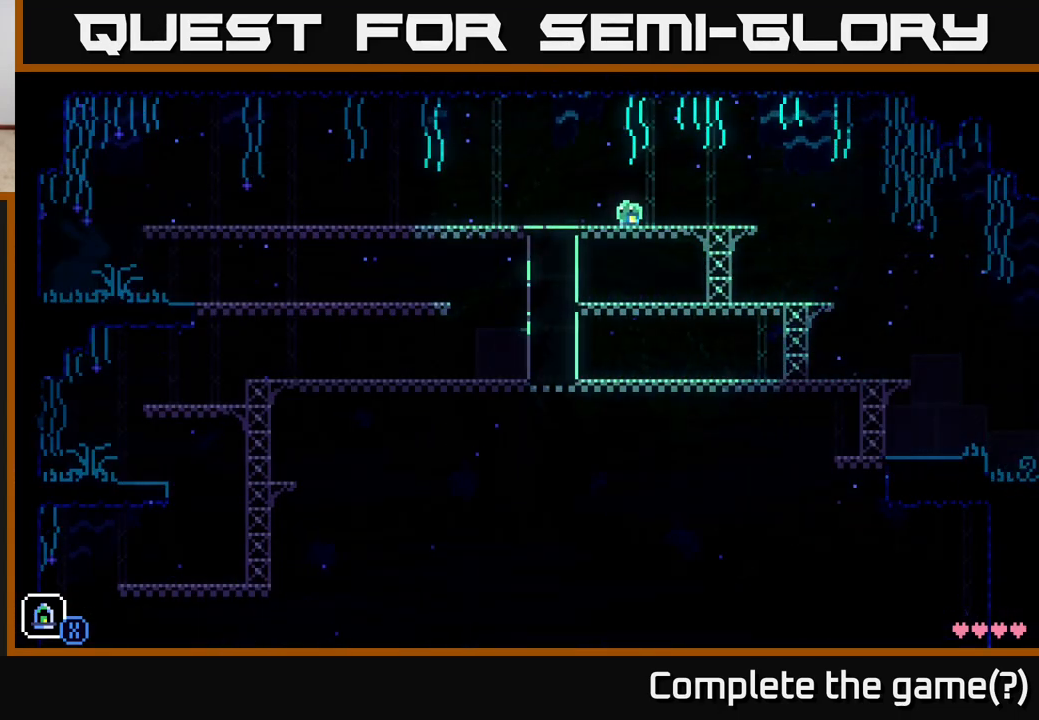
{"buttons": [], "left_stick": "left", "right_stick": "center", "events": []}
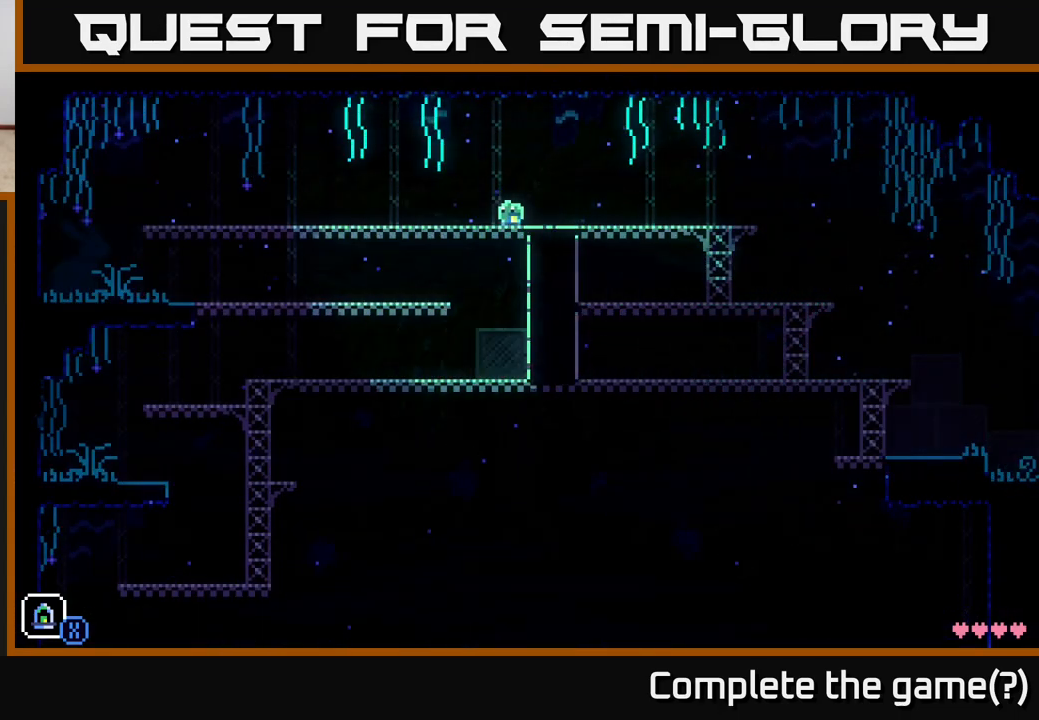
{"buttons": ["A"], "left_stick": "right", "right_stick": "center", "events": [[183, "A", "down"], [300, "left_stick", "right"]]}
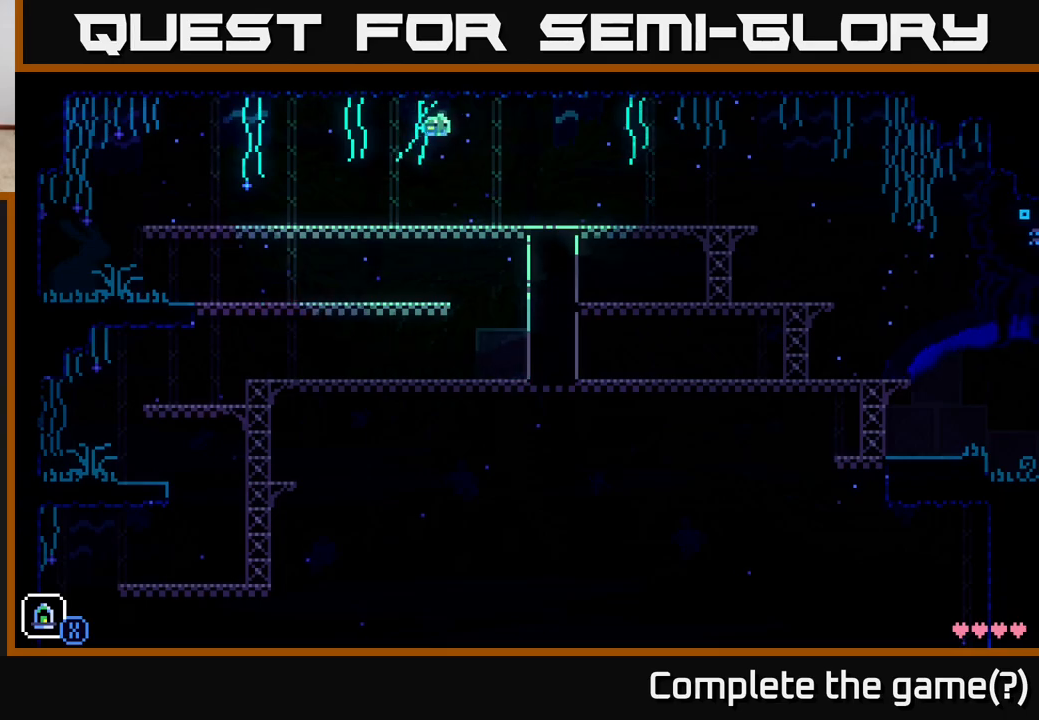
{"buttons": [], "left_stick": "left", "right_stick": "center", "events": [[33, "left_stick", "center"], [50, "A", "up"], [83, "left_stick", "left"], [217, "left_stick", "center"], [267, "left_stick", "right"], [383, "left_stick", "left"]]}
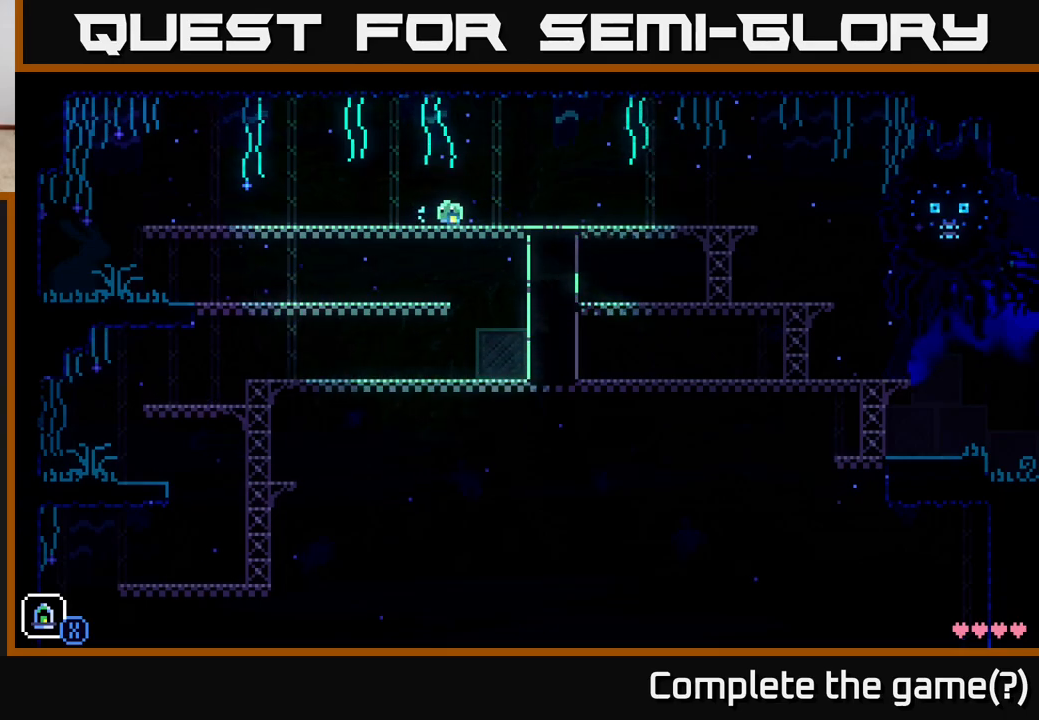
{"buttons": [], "left_stick": "right", "right_stick": "center", "events": [[450, "left_stick", "right"]]}
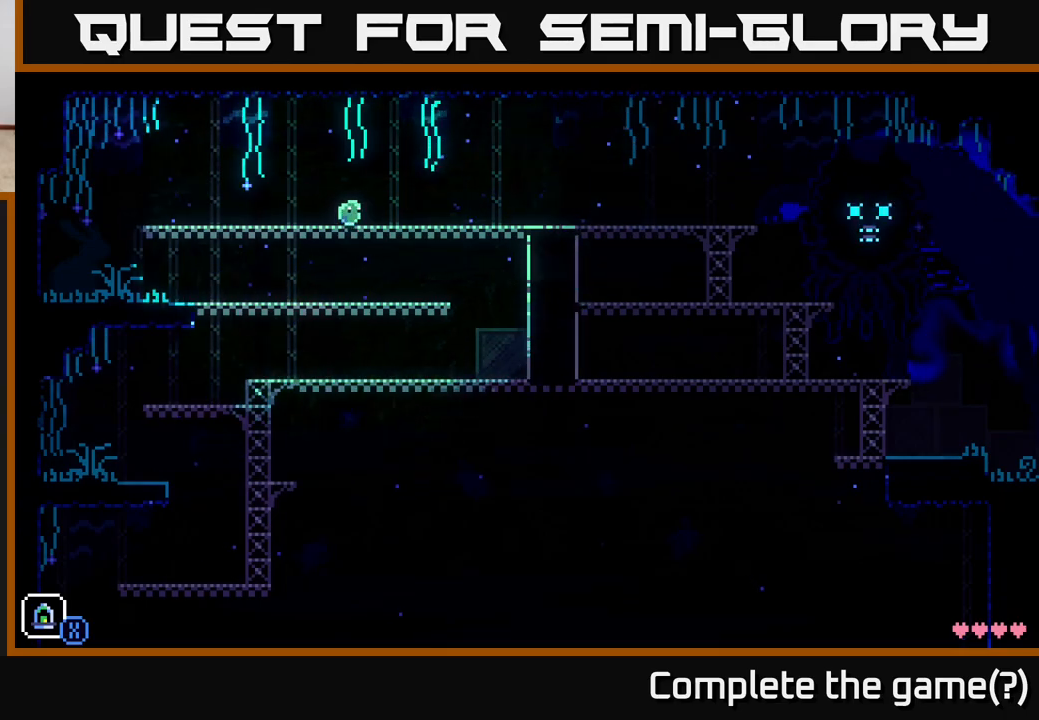
{"buttons": [], "left_stick": "left", "right_stick": "center", "events": [[67, "left_stick", "left"]]}
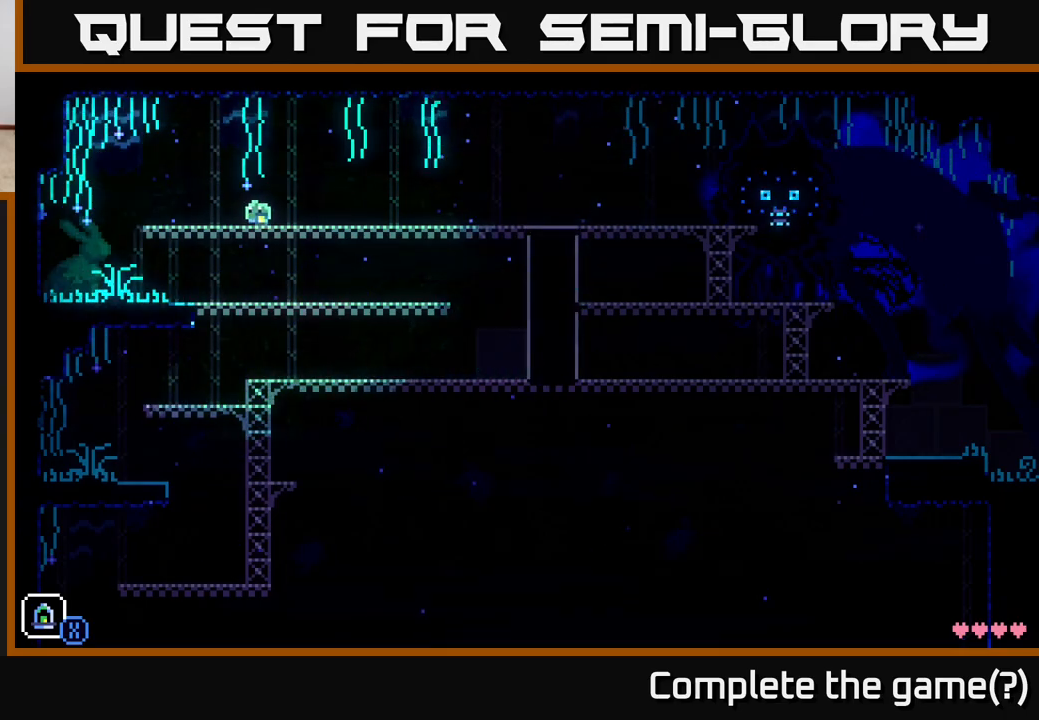
{"buttons": [], "left_stick": "left", "right_stick": "center", "events": []}
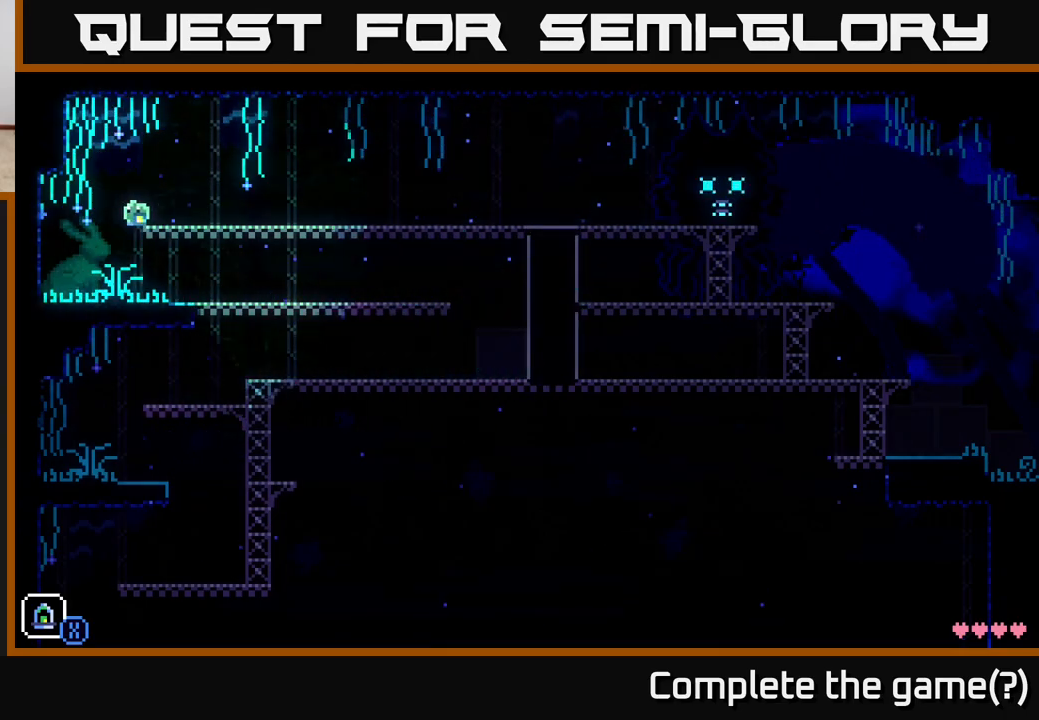
{"buttons": [], "left_stick": "right", "right_stick": "center", "events": [[83, "left_stick", "right"]]}
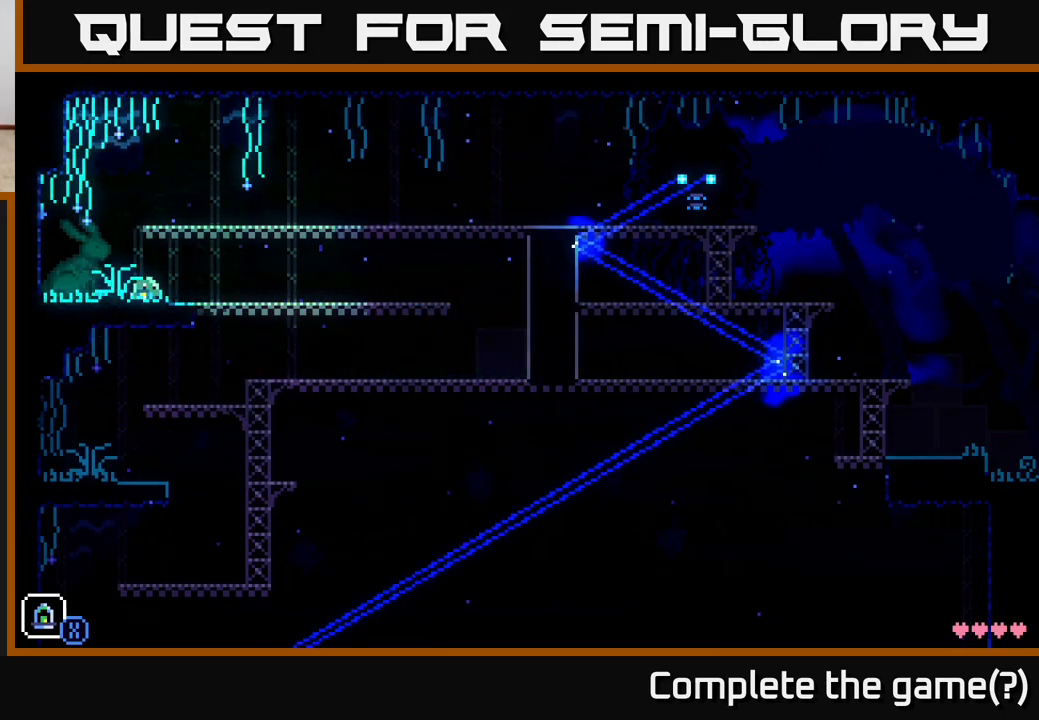
{"buttons": [], "left_stick": "right", "right_stick": "center", "events": []}
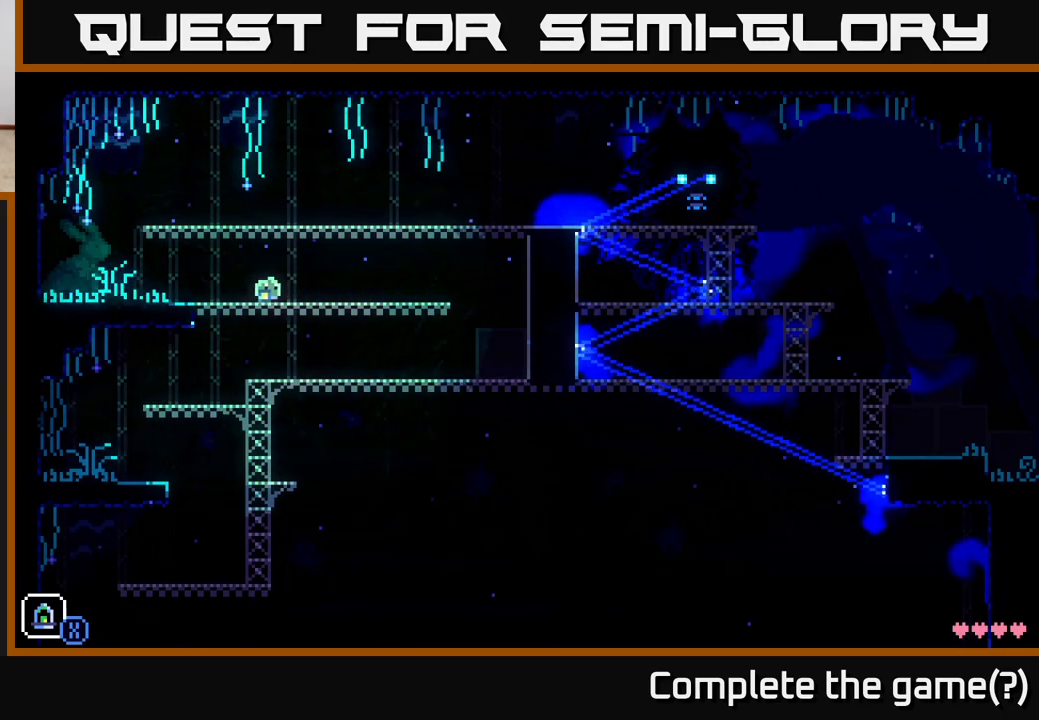
{"buttons": [], "left_stick": "right", "right_stick": "center", "events": []}
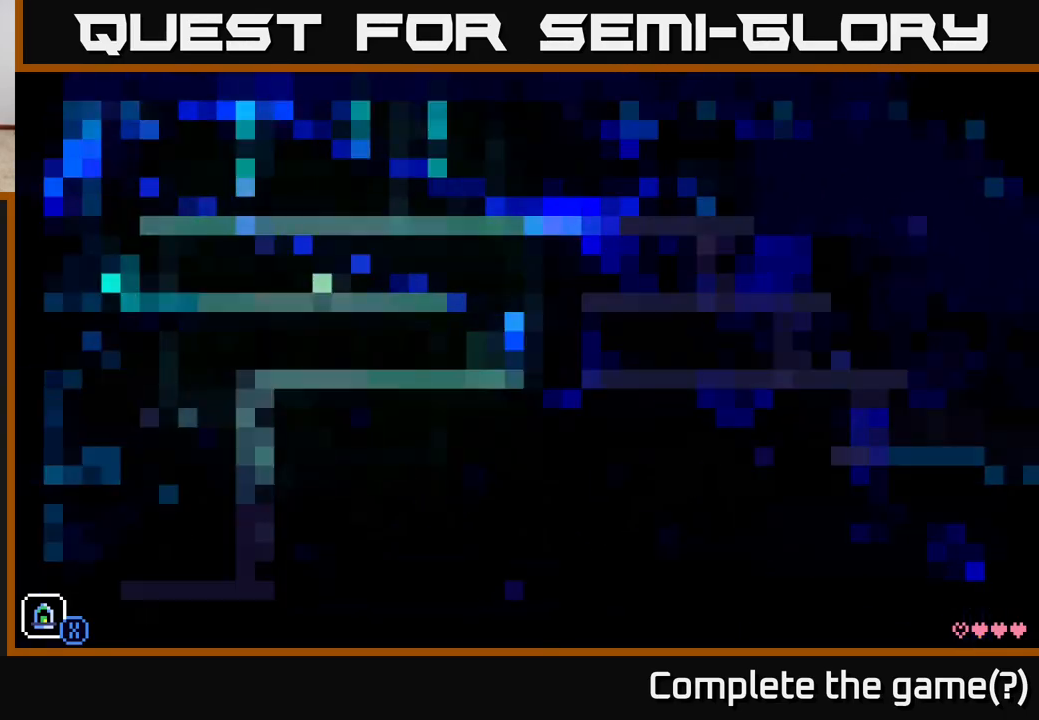
{"buttons": [], "left_stick": "right", "right_stick": "center", "events": []}
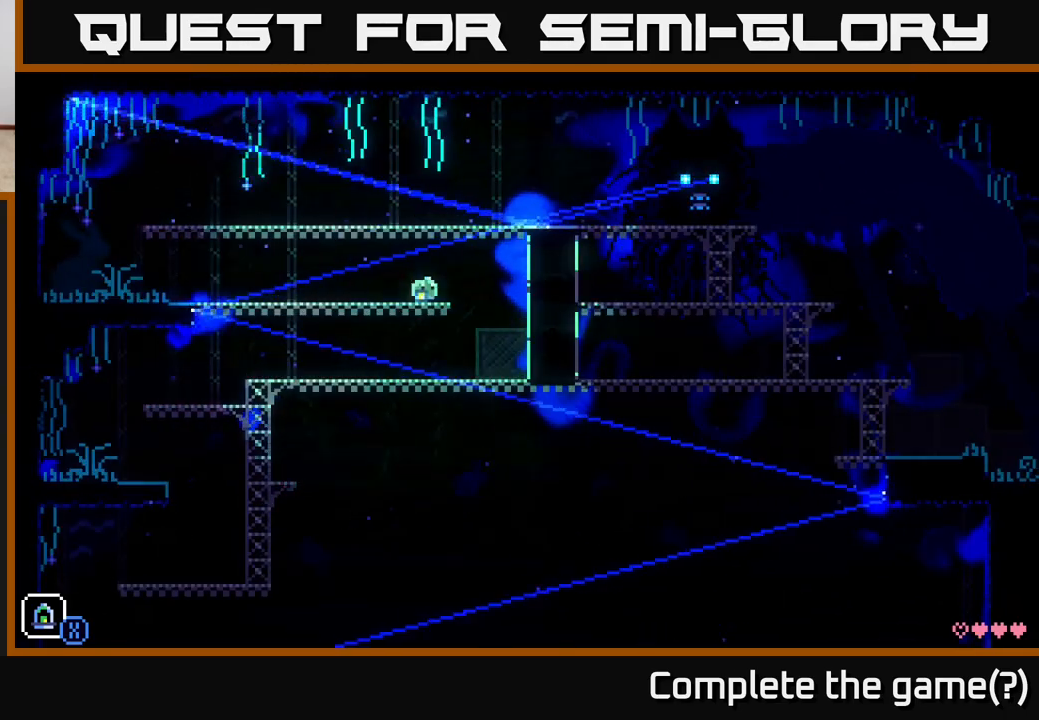
{"buttons": [], "left_stick": "center", "right_stick": "center", "events": [[483, "left_stick", "center"]]}
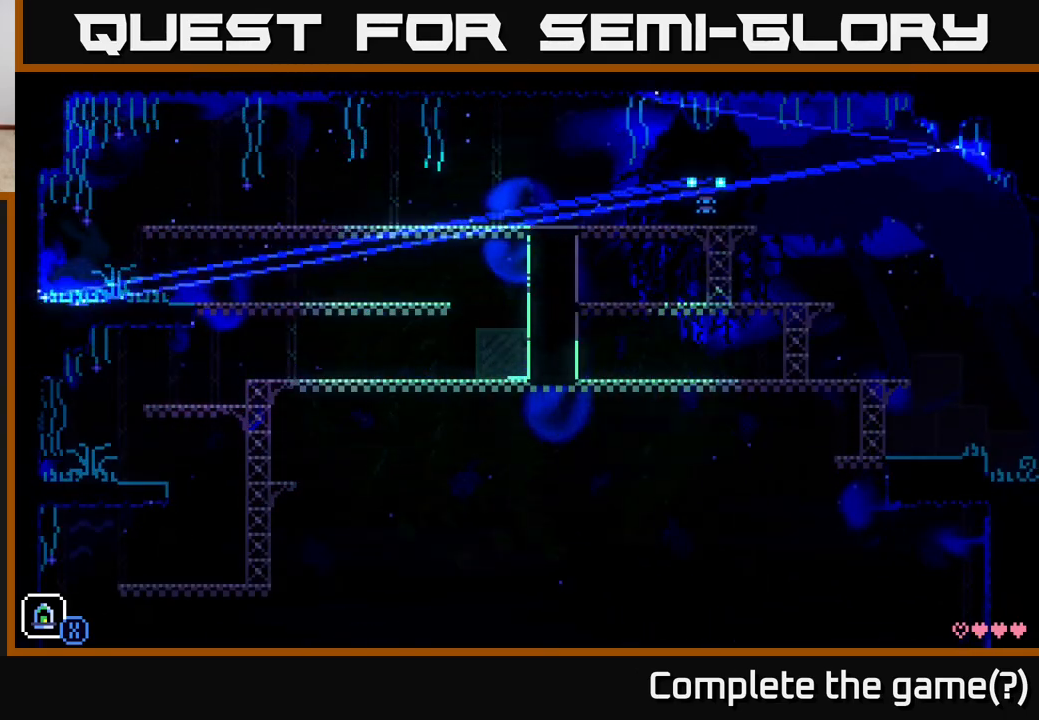
{"buttons": [], "left_stick": "center", "right_stick": "center", "events": []}
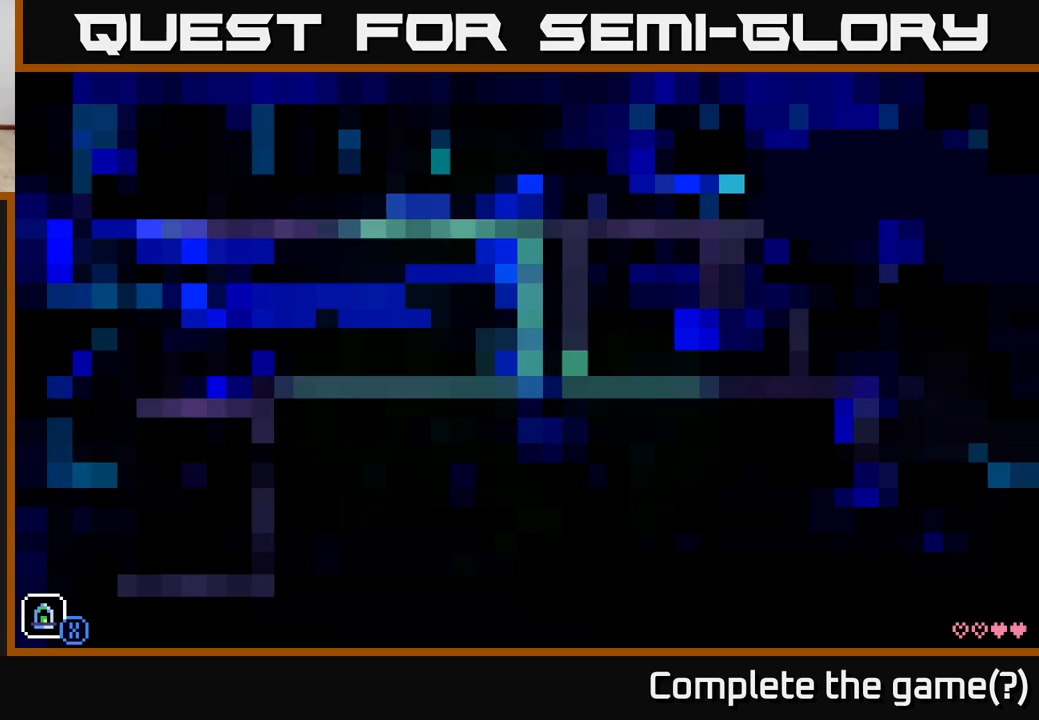
{"buttons": [], "left_stick": "left", "right_stick": "center", "events": [[233, "left_stick", "left"]]}
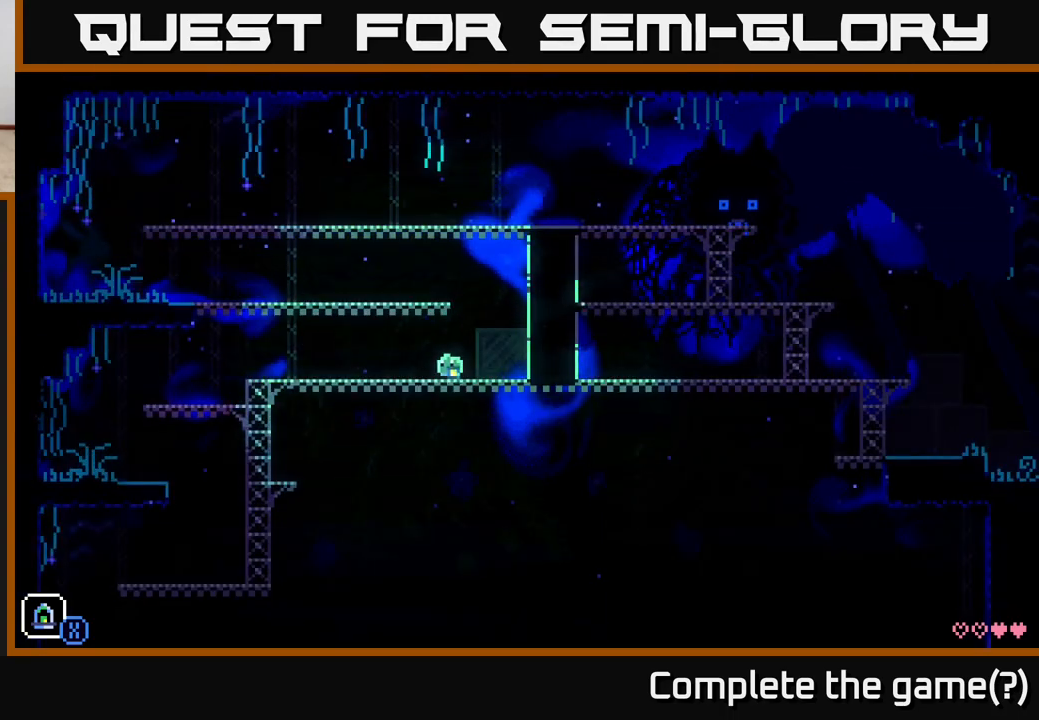
{"buttons": [], "left_stick": "left", "right_stick": "center", "events": []}
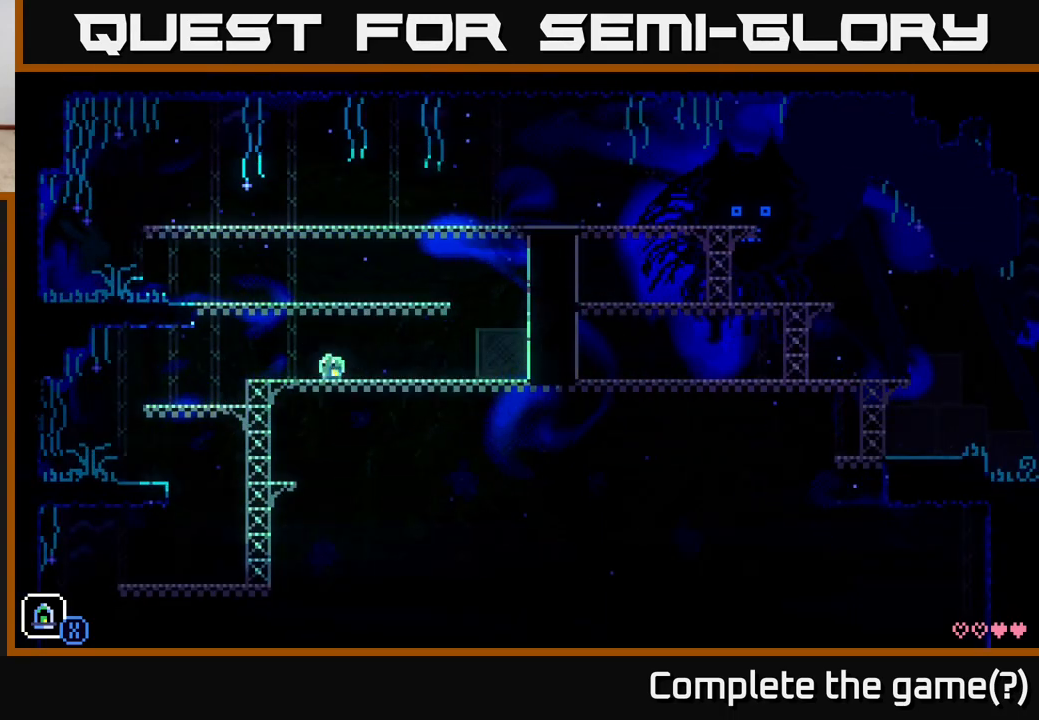
{"buttons": [], "left_stick": "left", "right_stick": "center", "events": []}
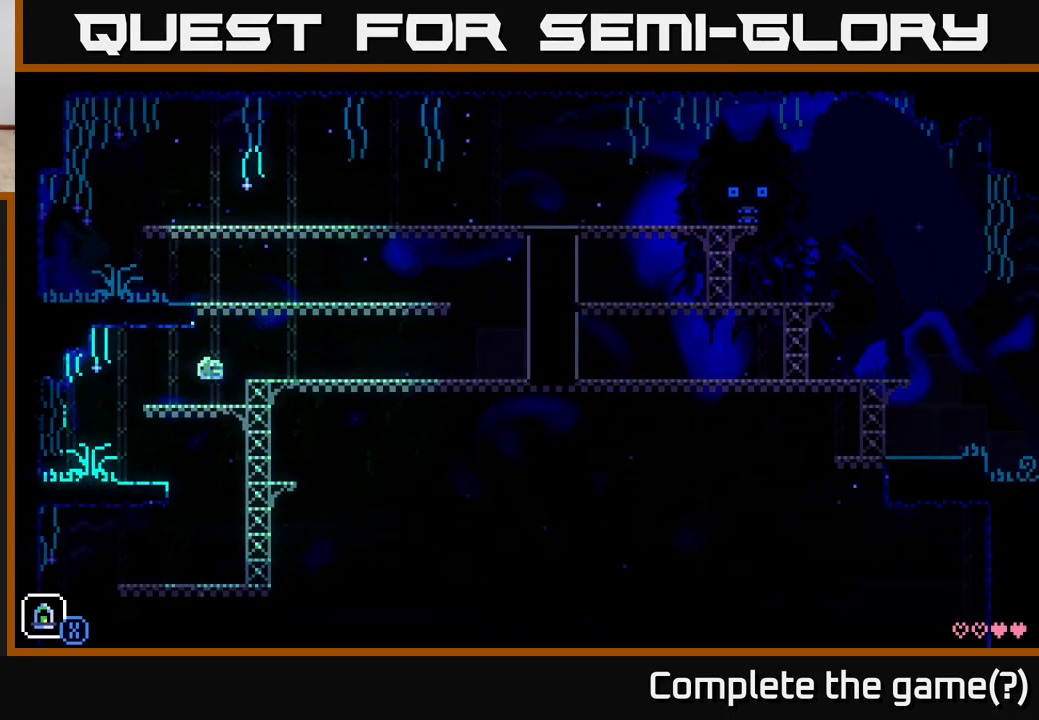
{"buttons": [], "left_stick": "left", "right_stick": "center", "events": [[133, "left_stick", "right"], [233, "left_stick", "left"]]}
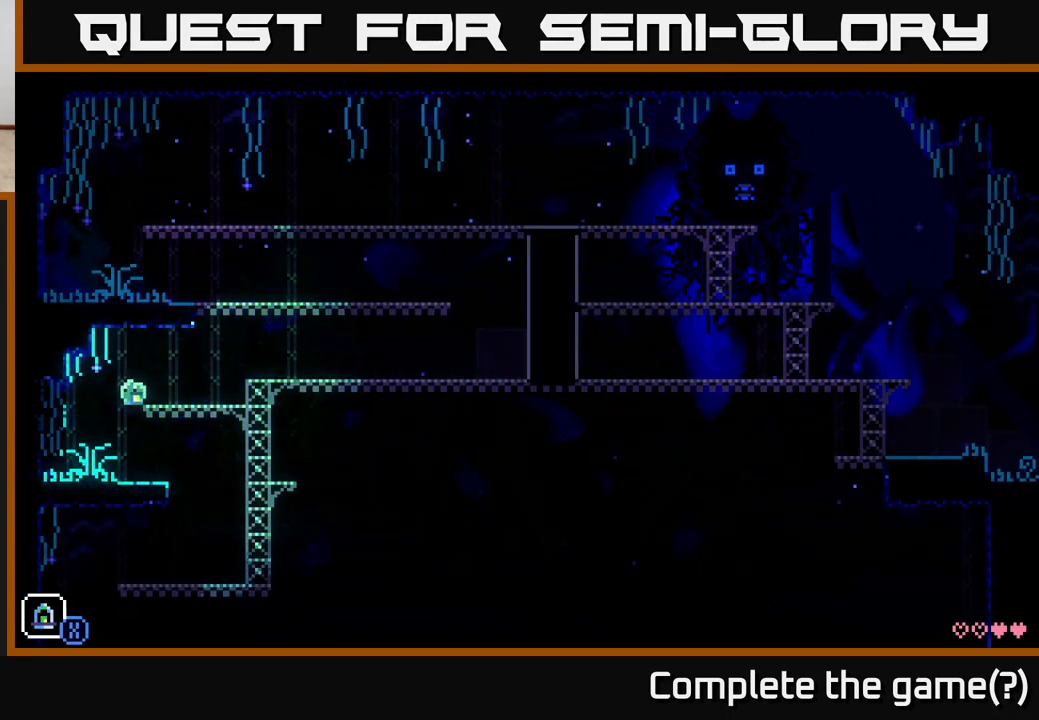
{"buttons": ["A"], "left_stick": "left", "right_stick": "center", "events": [[417, "A", "down"]]}
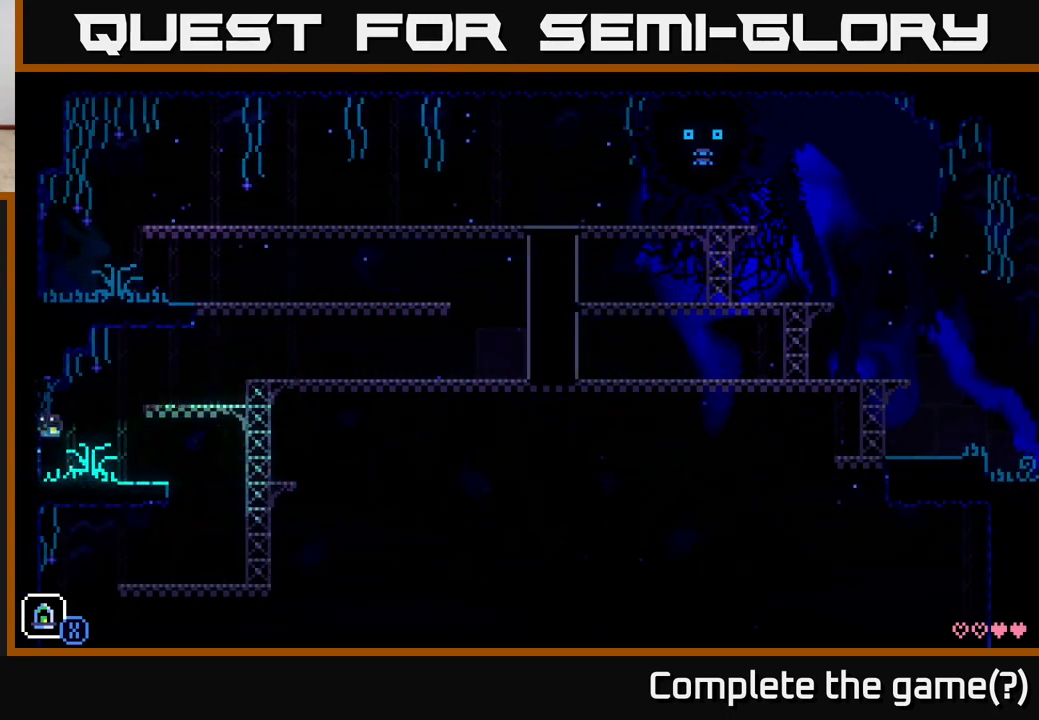
{"buttons": [], "left_stick": "left", "right_stick": "center", "events": [[300, "A", "up"]]}
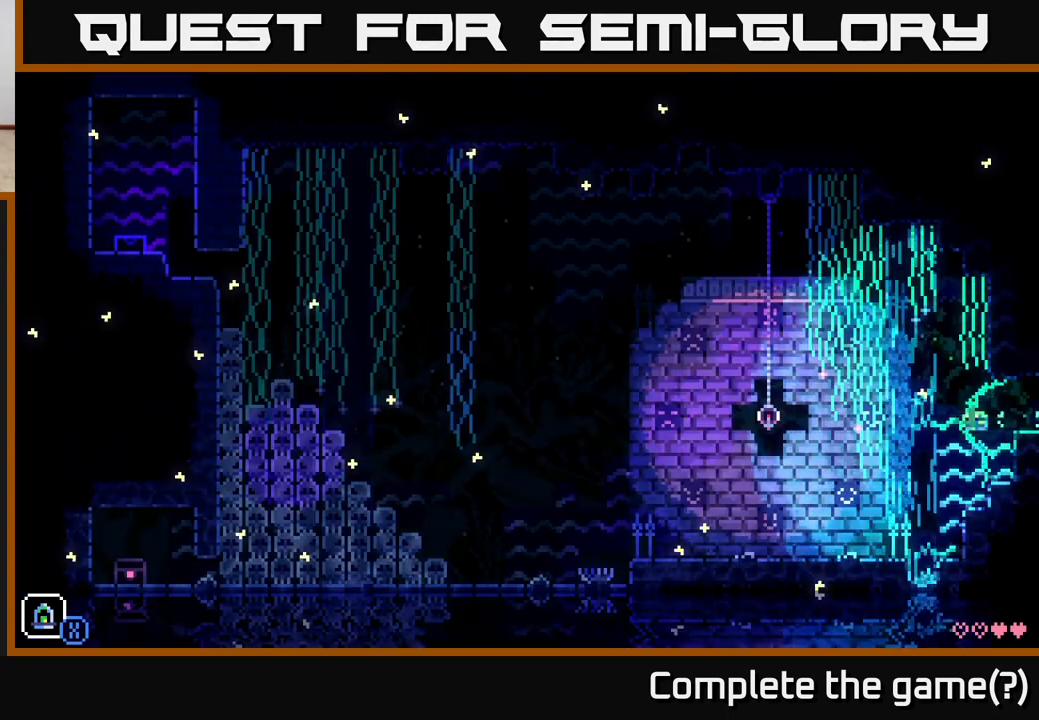
{"buttons": [], "left_stick": "left", "right_stick": "center", "events": []}
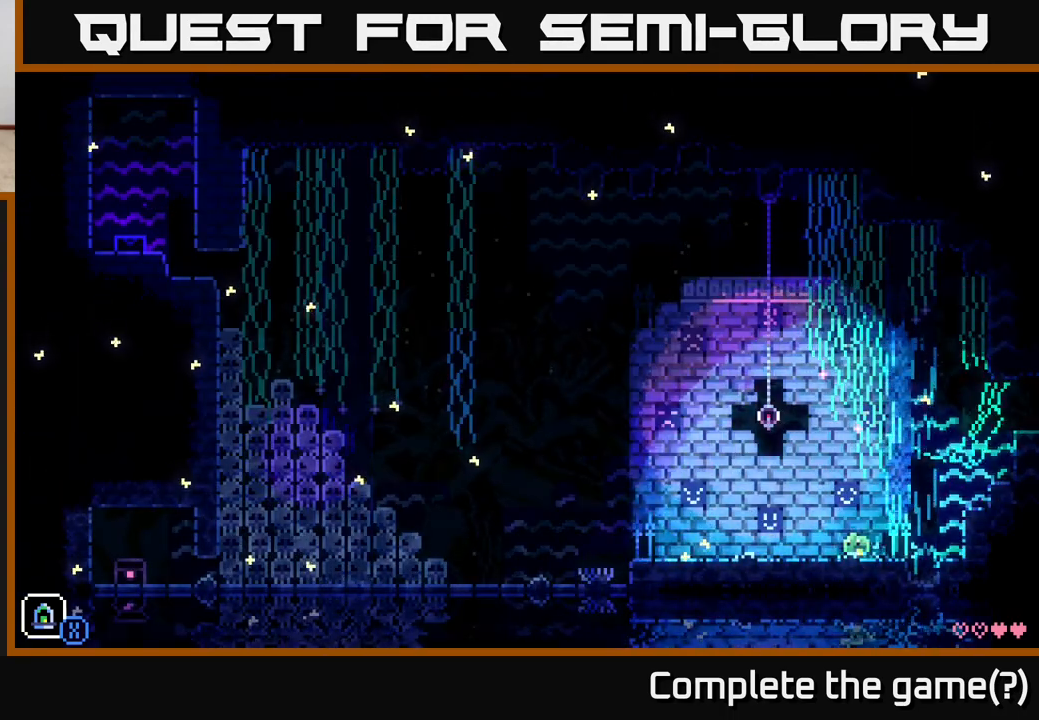
{"buttons": [], "left_stick": "left", "right_stick": "center", "events": []}
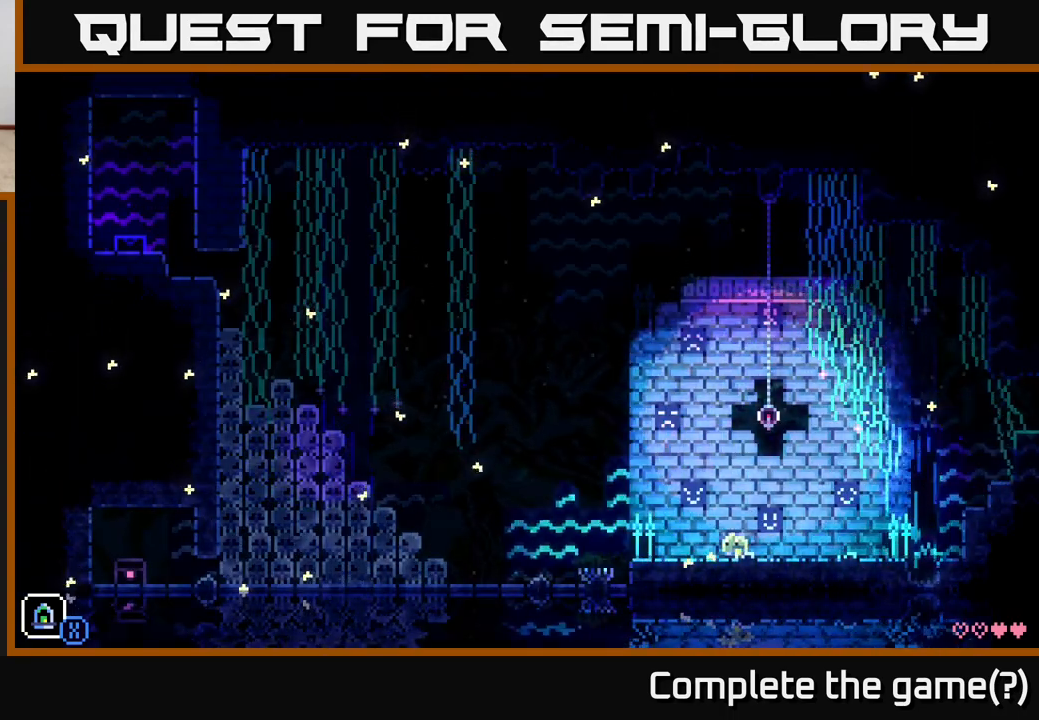
{"buttons": ["A"], "left_stick": "left", "right_stick": "center", "events": [[367, "A", "down"]]}
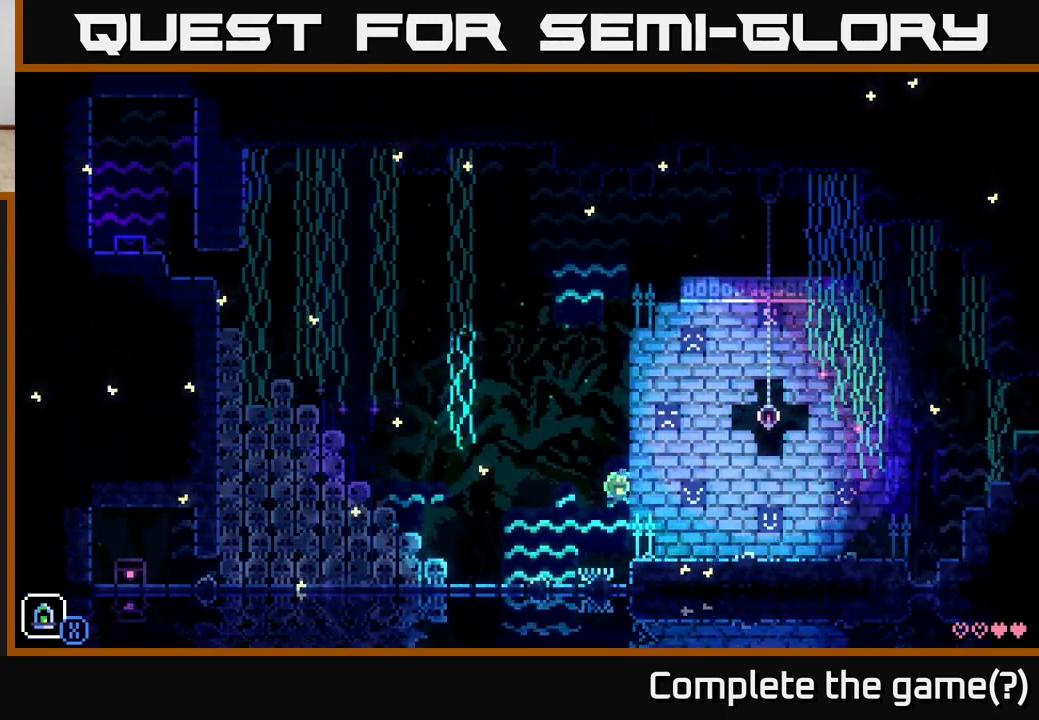
{"buttons": [], "left_stick": "left", "right_stick": "center", "events": [[33, "A", "up"]]}
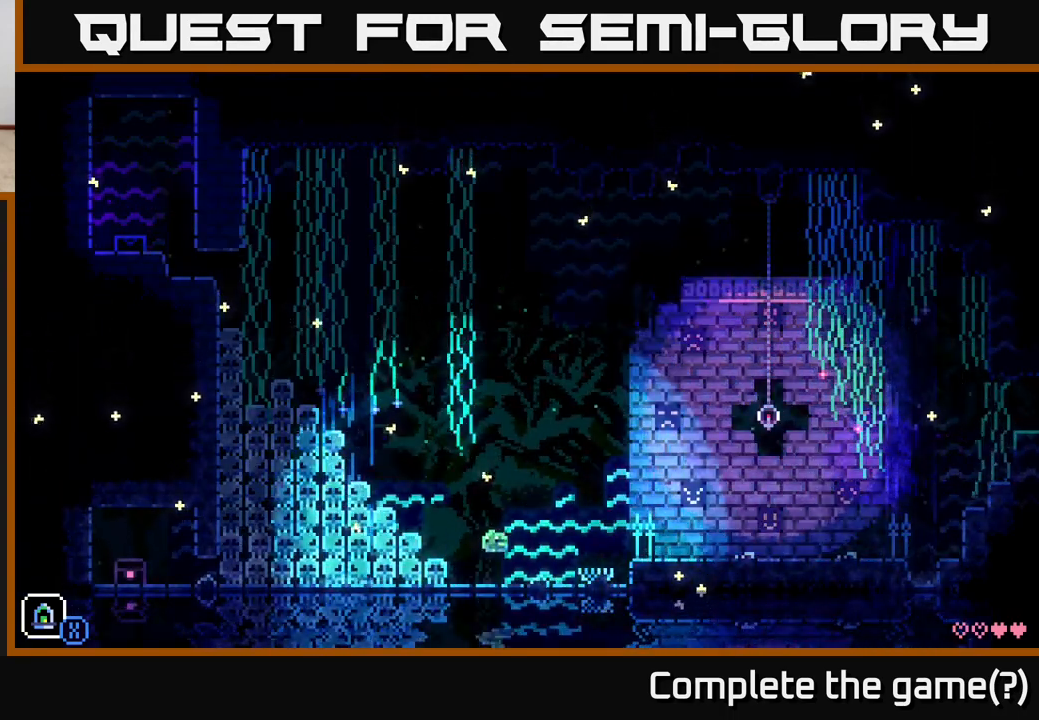
{"buttons": [], "left_stick": "left", "right_stick": "center", "events": [[83, "A", "down"], [317, "A", "up"]]}
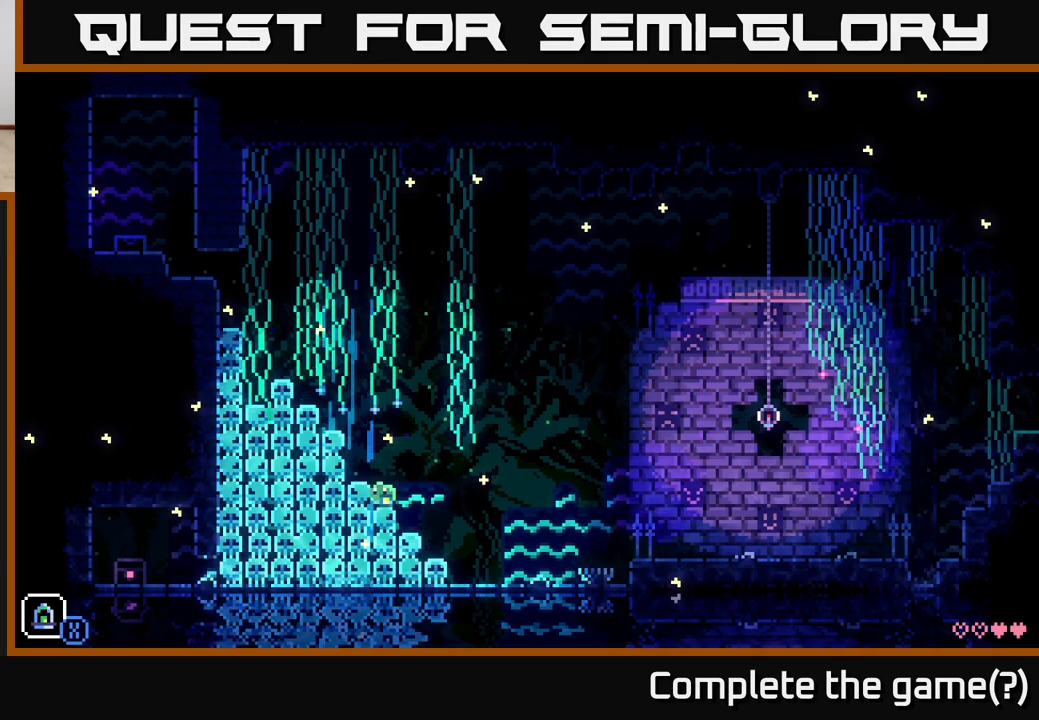
{"buttons": ["A"], "left_stick": "left", "right_stick": "center", "events": [[50, "A", "down"], [333, "A", "up"], [467, "A", "down"]]}
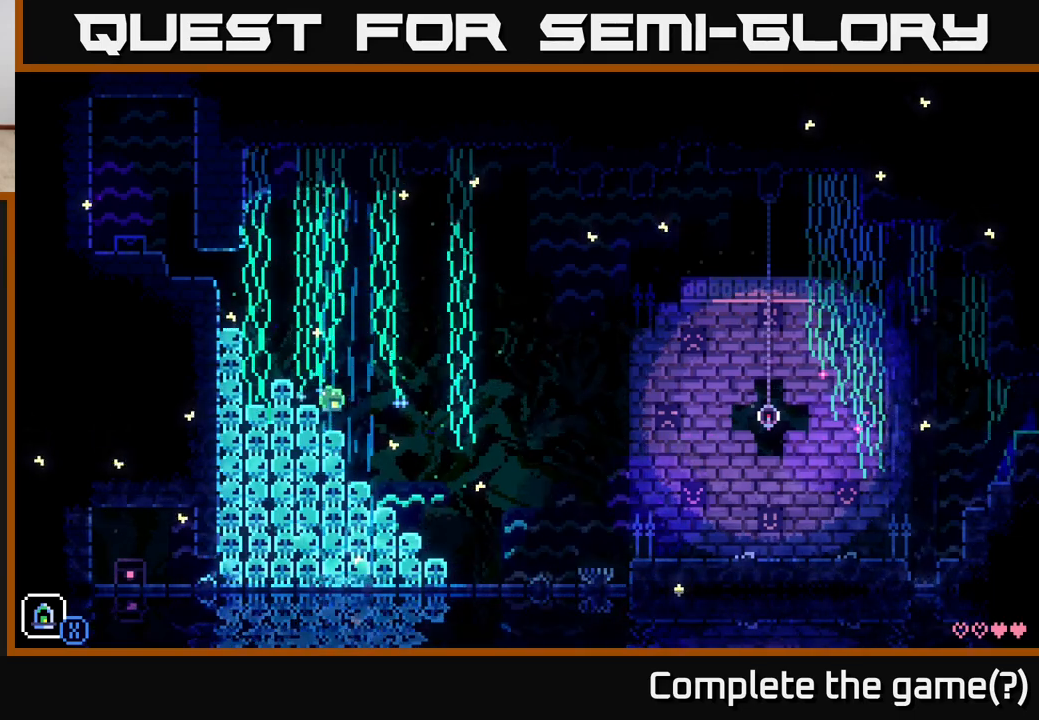
{"buttons": [], "left_stick": "left", "right_stick": "center", "events": [[317, "A", "up"]]}
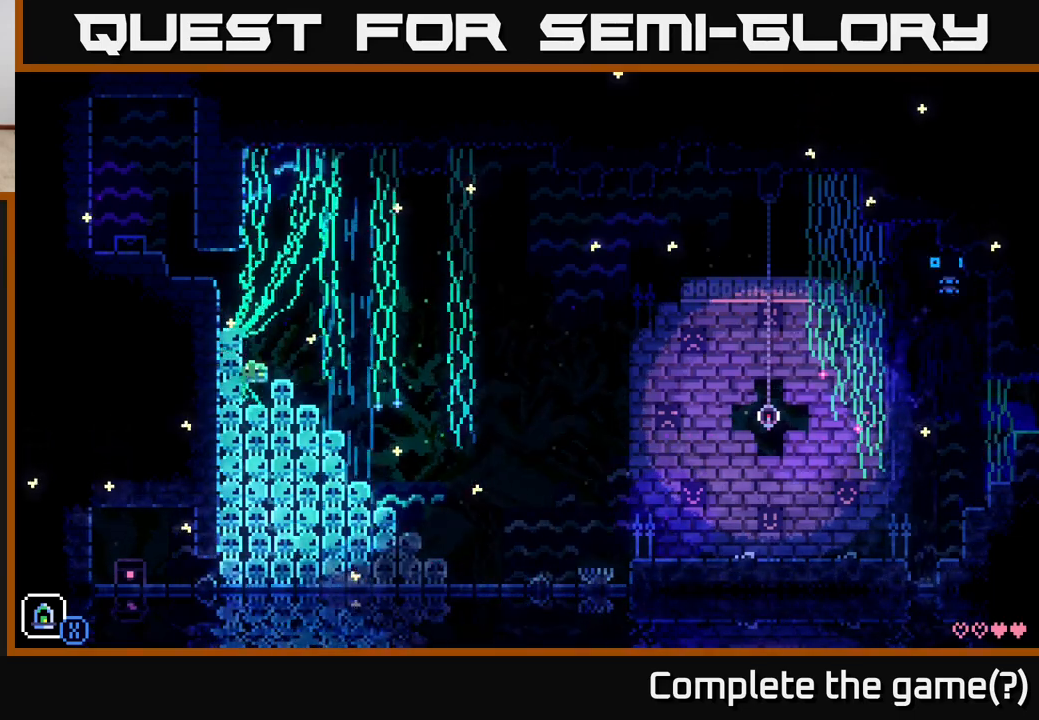
{"buttons": [], "left_stick": "left", "right_stick": "center", "events": [[133, "A", "down"], [367, "A", "up"]]}
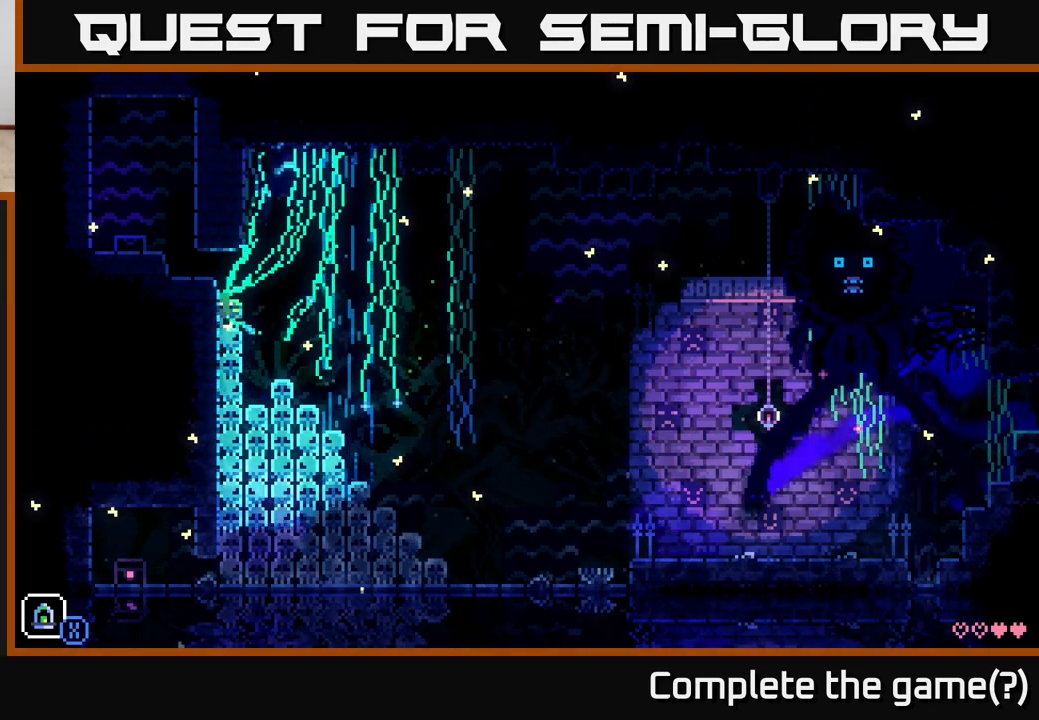
{"buttons": [], "left_stick": "right", "right_stick": "center", "events": [[217, "left_stick", "right"]]}